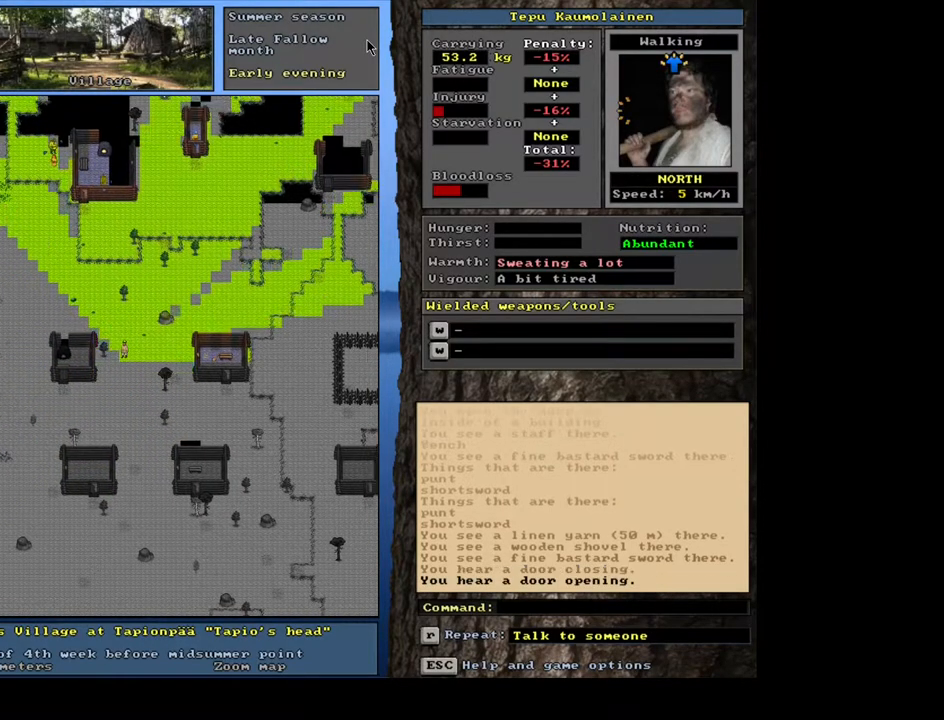
Gameplay with keyboard and mouse; each line is a JSON object with the keys and mouse buttons held at the frame after it. "events" lists presses ("down") and releases ("up") of ".", "/", "0", "1", "2", "3", "4", "5", "6", "7", "8", "9", "a", "alt_l", "alt_r", "b", "backslash", "backspace", "c", "caps_lock", "comma", "ctrl_l", "ctrl_r", "d", "down", "e", "equals", "escape", "f", "f1", "f10", "f11", "f12", "f2", "f3", "f4", "f5", "f6", "f7", "f8", "f9", "g", "h", "i", "j", "k", "l", "lbracket", "left", "m", "minus", "n", "num0", "num1", "num2", "num3", "num4", "num5", "num6", "num7", "num8", "num9", "o", "p", "q", "quote", "r", "rbracket", "return", "right", "s", "semicolon", "shift_l", "shift_r", "space", "super", "t", "tab", "tilde", "u", "up", "v", "w", "x", "y", "z", "mouse_left", "mouse_wheel", "mouse_right", "mouse_mb4" and "mouse_mb5" between this image and that frame as [ms after this image, input, new state], when the widget could be followed in between. "mouse_left", "mouse_wheel", "mouse_right", "mouse_mb4", "mouse_mb5" = the "left", "wheel", "right", "mb4", "mb5" buttons of the "mouse" list. No other keys are recorded. "wheel" means that the mouse wheel is clicked or scrolled. Mouse movement is not recorded. Not read: other_keys.
{"keys": ["ctrl_l", "num8"], "mouse": [], "events": [[83, "num9", "down"], [183, "num9", "up"], [250, "num9", "down"], [300, "num9", "up"], [417, "num8", "down"]]}
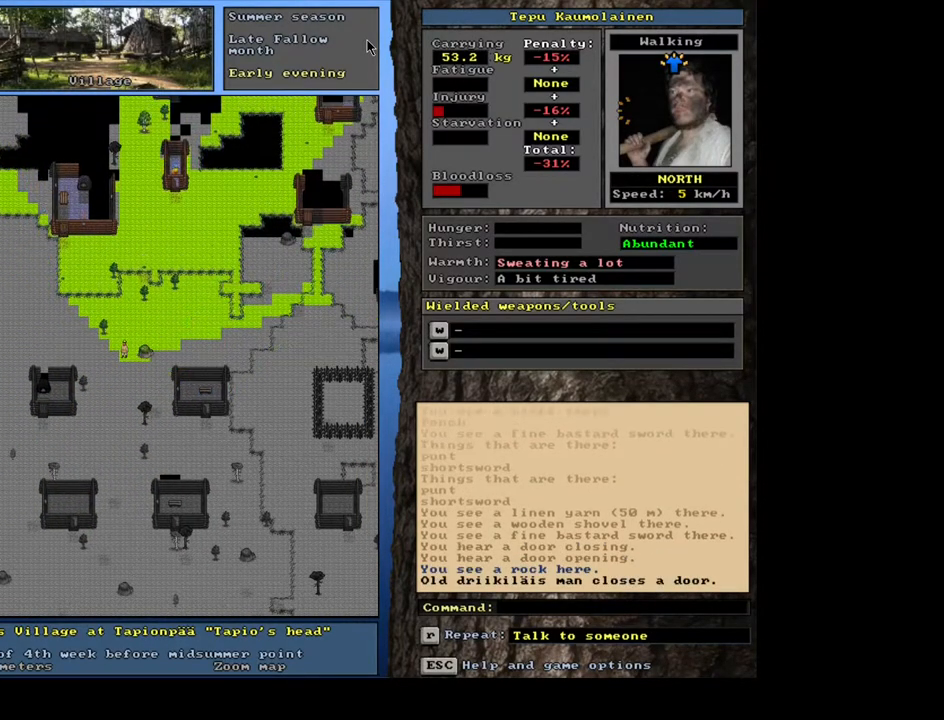
{"keys": ["ctrl_l"], "mouse": [], "events": [[17, "num8", "up"], [83, "num9", "down"], [150, "num9", "up"], [233, "num9", "down"], [317, "num9", "up"]]}
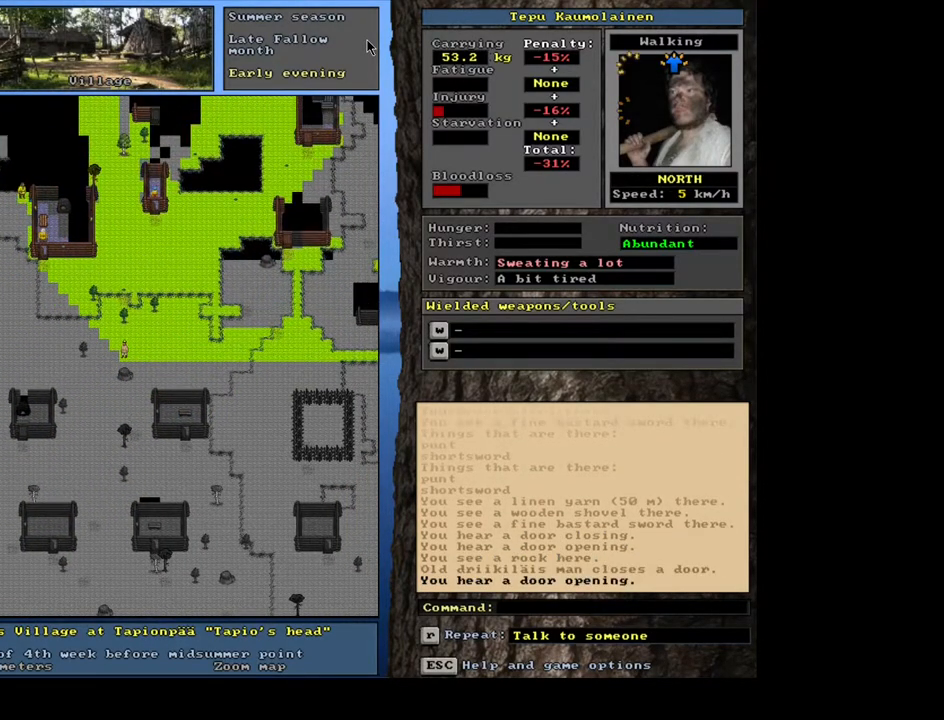
{"keys": ["ctrl_l", "num9"], "mouse": [], "events": [[17, "num9", "down"], [67, "num9", "up"], [500, "num9", "down"]]}
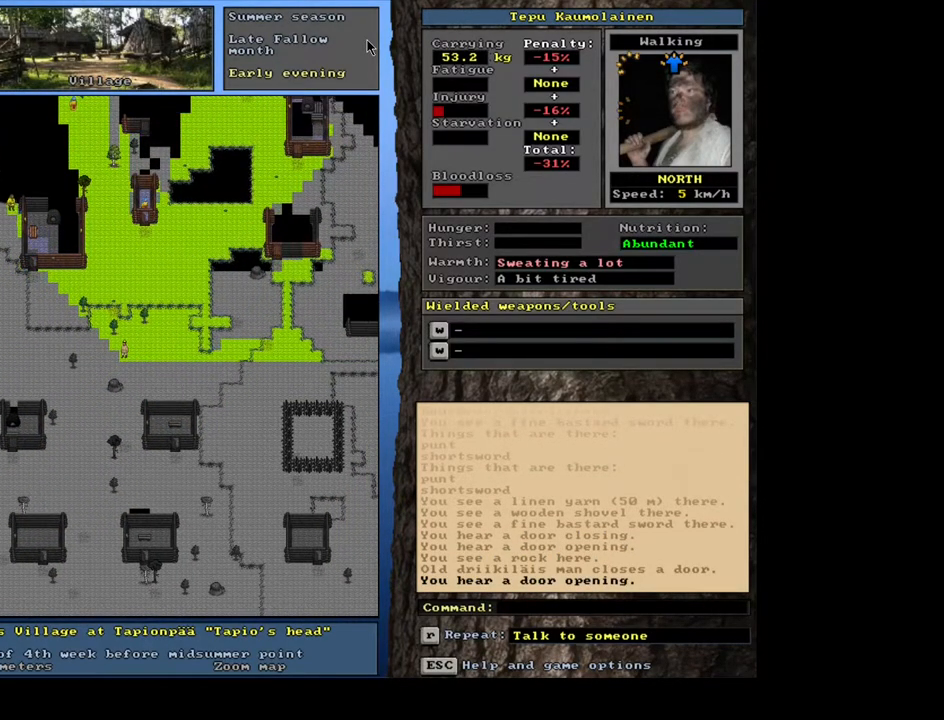
{"keys": ["ctrl_l", "num6"], "mouse": [], "events": [[67, "num9", "up"], [250, "num6", "down"], [350, "num6", "up"], [467, "num6", "down"]]}
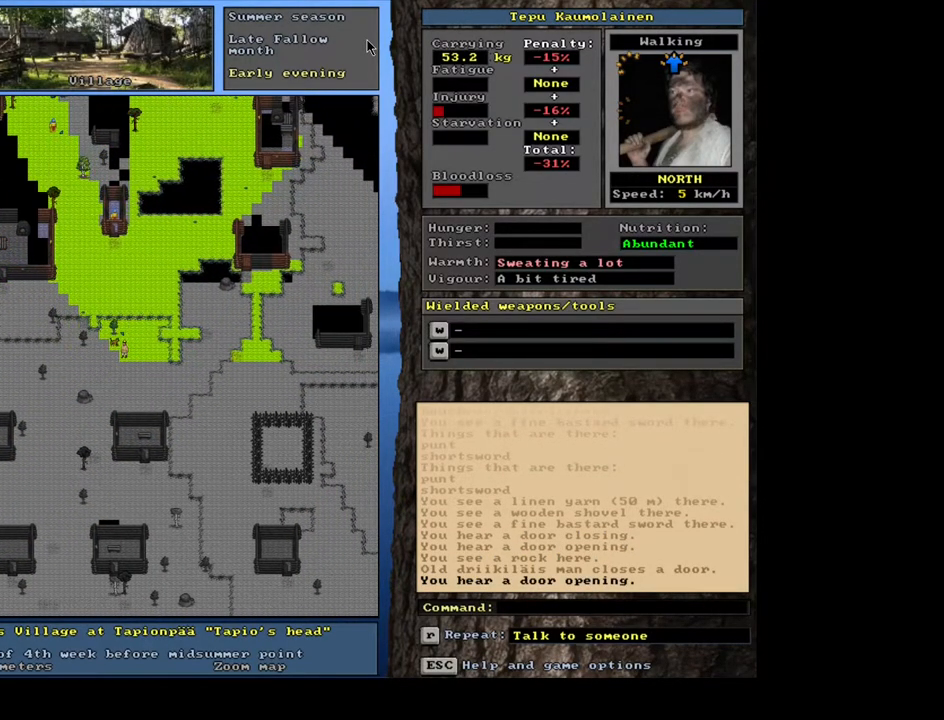
{"keys": [], "mouse": [], "events": [[117, "num6", "up"], [233, "ctrl_l", "up"], [233, "num6", "down"], [283, "num6", "up"]]}
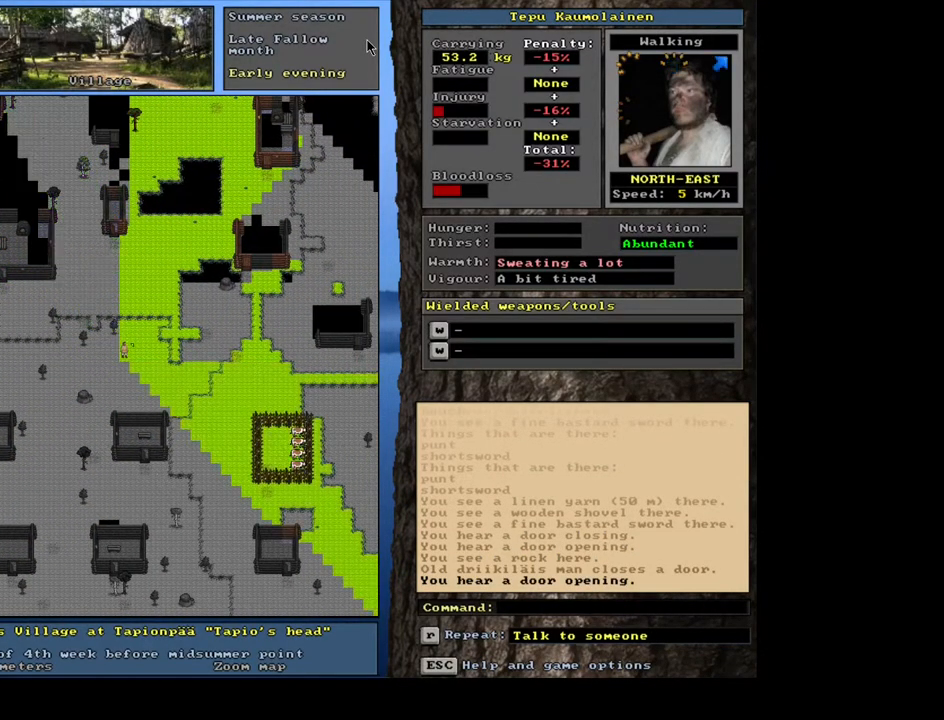
{"keys": ["ctrl_l", "num6"], "mouse": [], "events": [[67, "num6", "down"], [183, "num6", "up"], [300, "ctrl_l", "down"], [383, "num6", "down"]]}
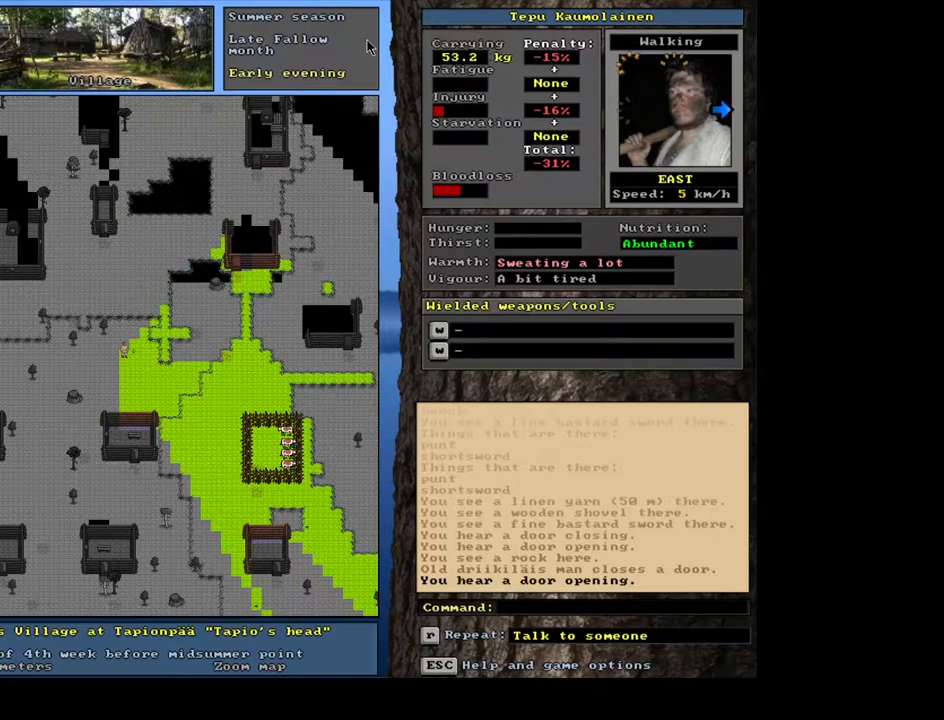
{"keys": ["ctrl_l"], "mouse": [], "events": [[367, "num6", "up"], [383, "num6", "down"], [400, "num6", "up"], [417, "num6", "down"], [433, "num6", "up"], [450, "num6", "down"], [467, "num6", "up"], [483, "num6", "down"], [500, "num6", "up"]]}
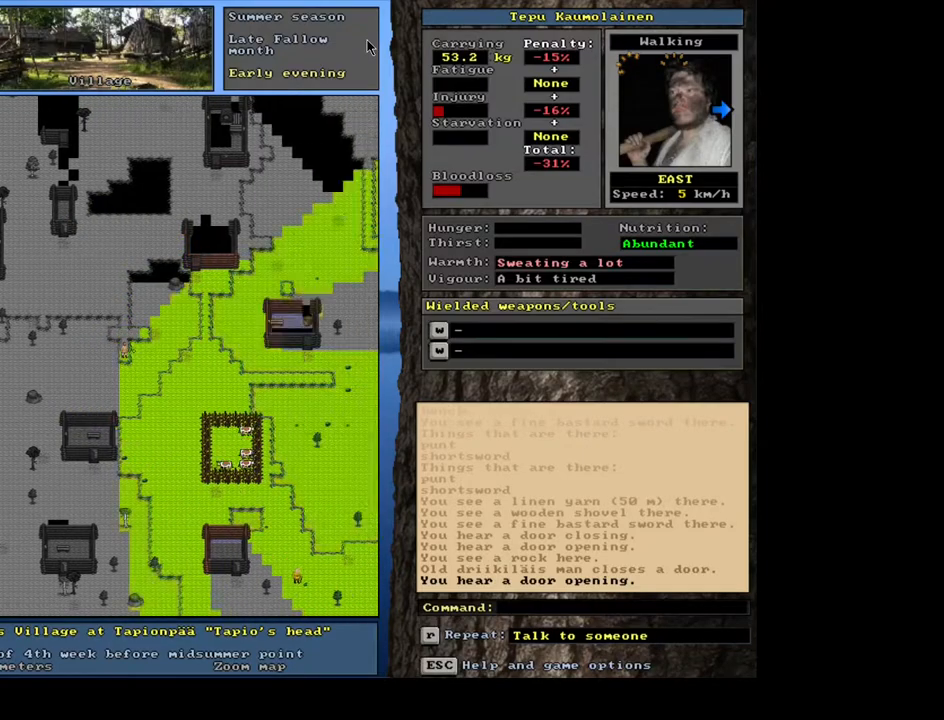
{"keys": ["ctrl_l"], "mouse": [], "events": [[17, "num6", "down"], [33, "num6", "up"], [67, "num6", "down"], [83, "num6", "up"], [333, "num6", "down"], [433, "num6", "up"]]}
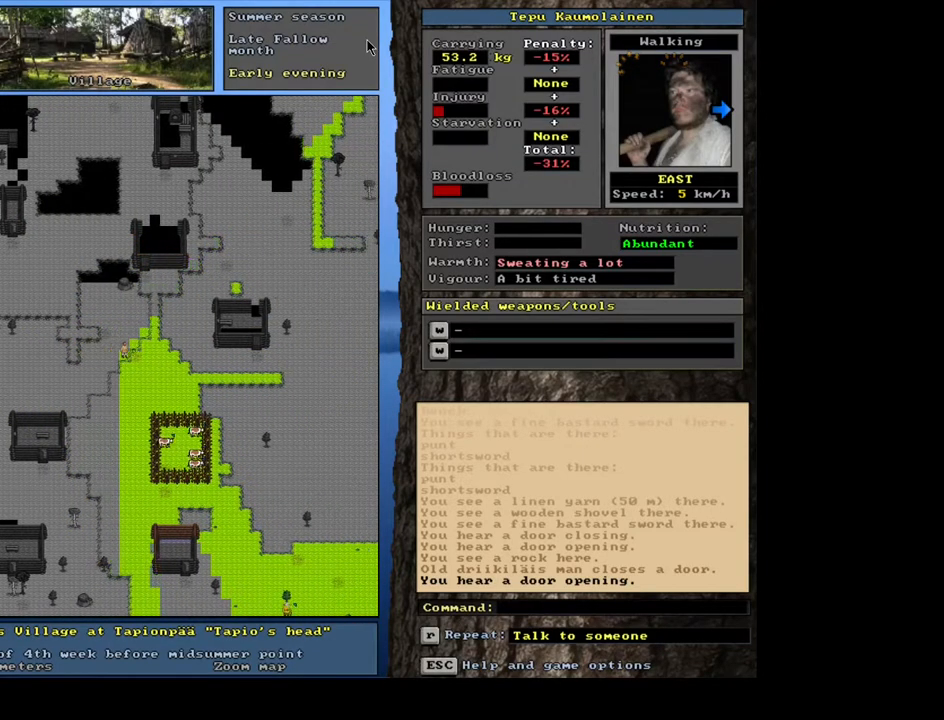
{"keys": ["ctrl_l"], "mouse": [], "events": [[67, "num3", "down"], [167, "num3", "up"], [317, "num6", "down"], [433, "num6", "up"]]}
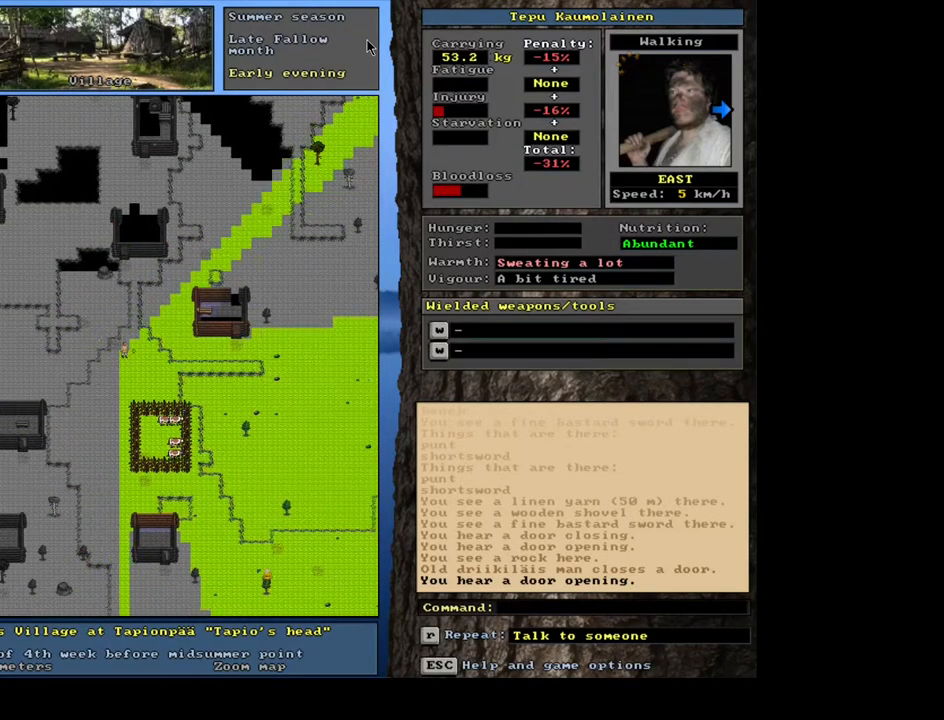
{"keys": [], "mouse": [], "events": [[33, "num6", "down"], [100, "num6", "up"], [200, "num6", "down"], [300, "num6", "up"], [500, "ctrl_l", "up"]]}
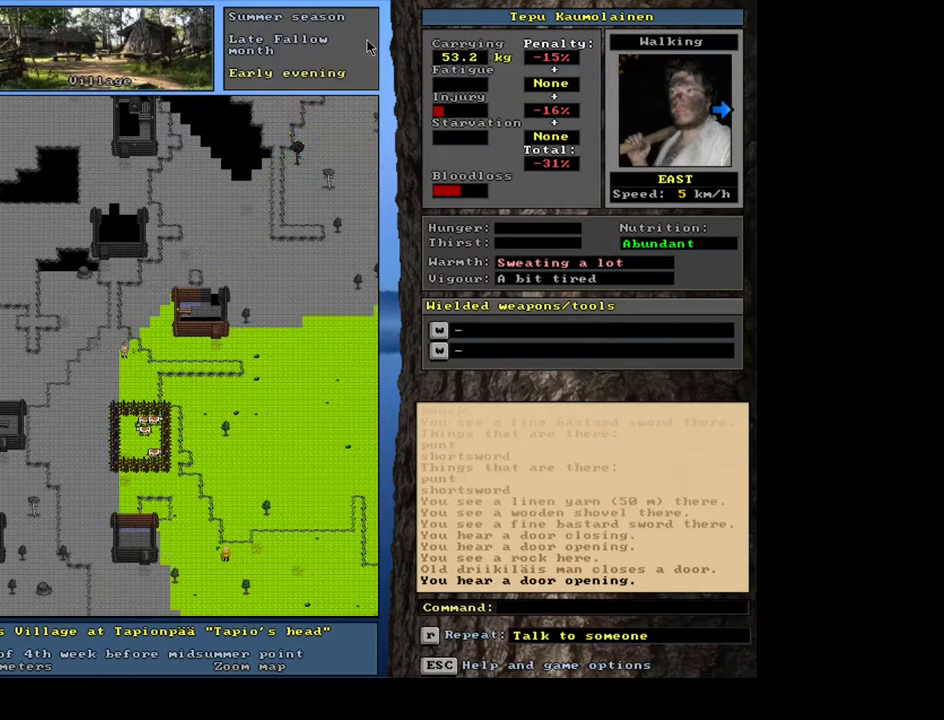
{"keys": ["ctrl_l"], "mouse": [], "events": [[33, "num4", "down"], [133, "num4", "up"], [217, "num4", "down"], [333, "num4", "up"], [417, "ctrl_l", "down"]]}
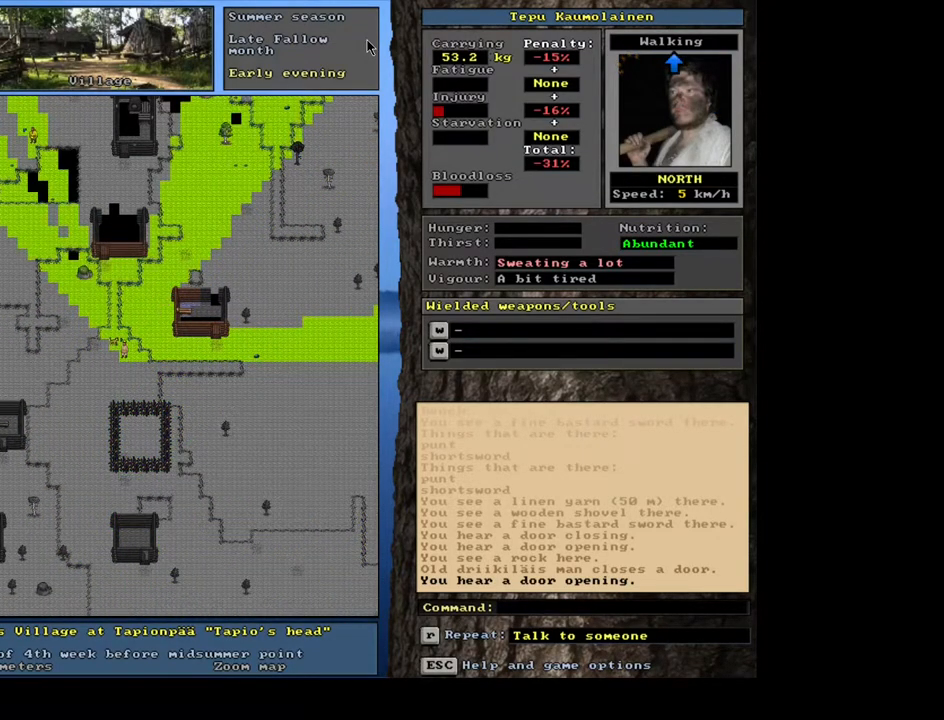
{"keys": ["num4"], "mouse": [], "events": [[200, "ctrl_l", "up"], [267, "num4", "down"], [400, "num4", "up"], [483, "num4", "down"]]}
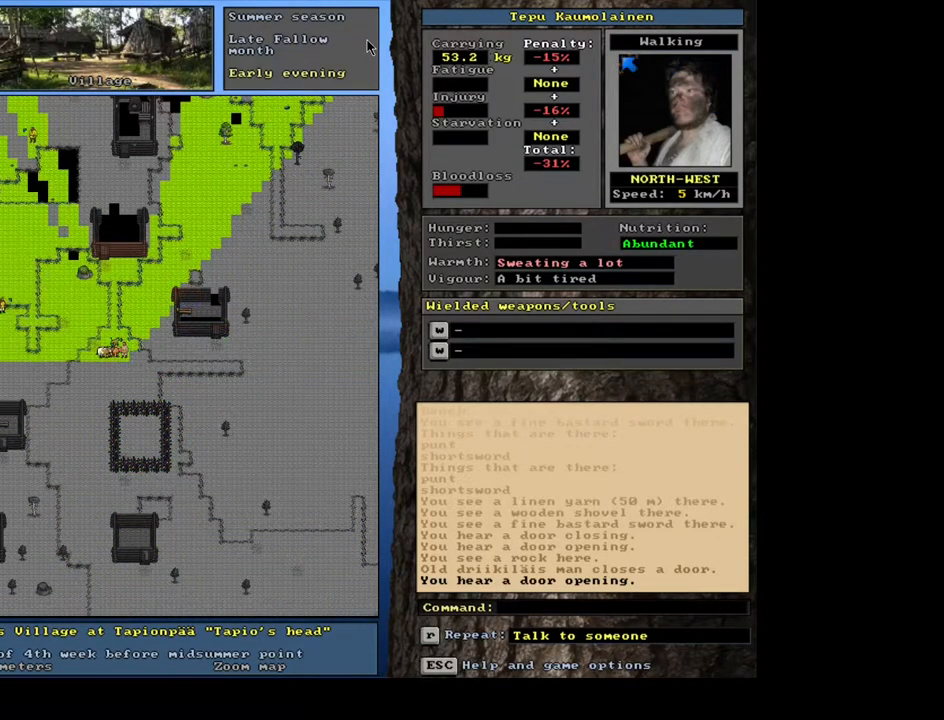
{"keys": ["num6"], "mouse": [], "events": [[100, "num4", "up"], [233, "num6", "down"], [350, "num6", "up"], [400, "num6", "down"]]}
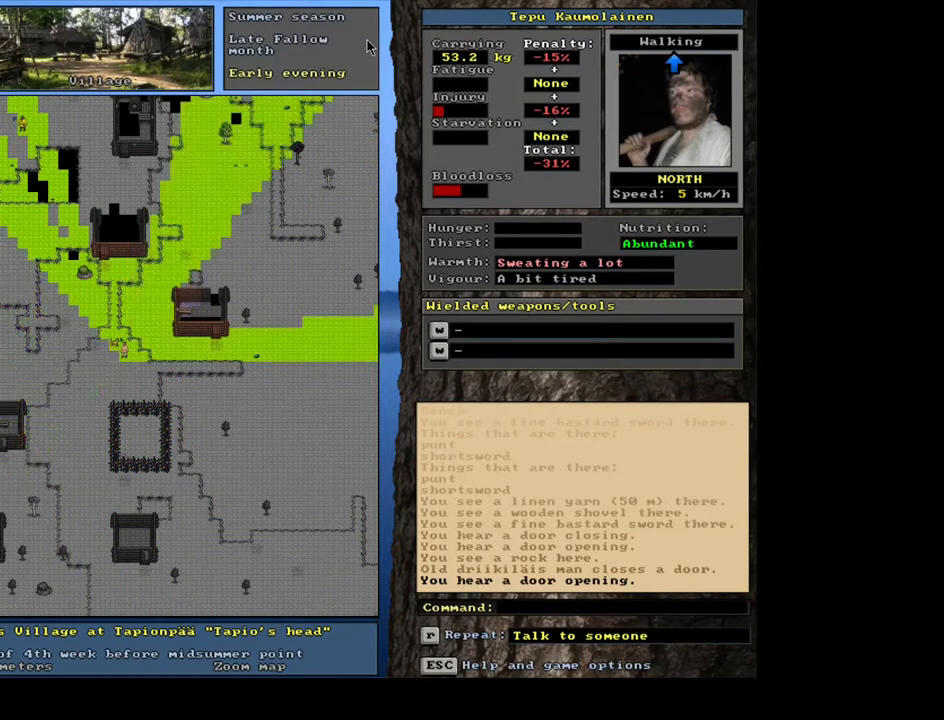
{"keys": ["ctrl_l", "num6"], "mouse": [], "events": [[17, "num6", "up"], [67, "ctrl_l", "down"], [167, "num6", "down"], [267, "num6", "up"], [317, "num6", "down"], [400, "num6", "up"], [467, "num6", "down"]]}
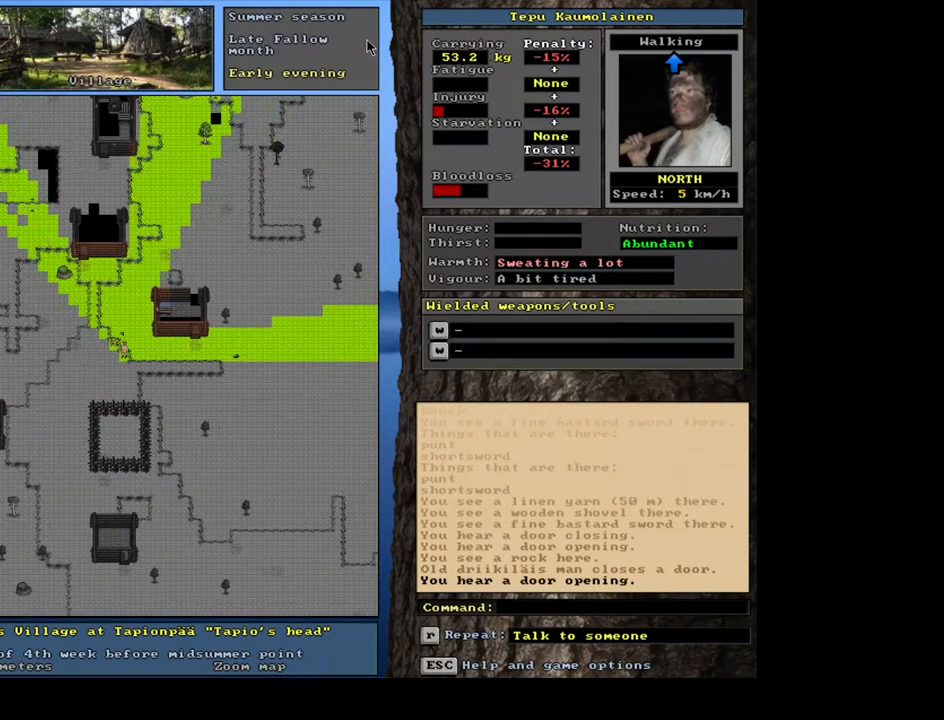
{"keys": ["ctrl_l"], "mouse": [], "events": [[50, "num6", "up"], [150, "num6", "down"], [217, "num6", "up"], [283, "num6", "down"], [333, "num6", "up"], [417, "num6", "down"], [500, "num6", "up"]]}
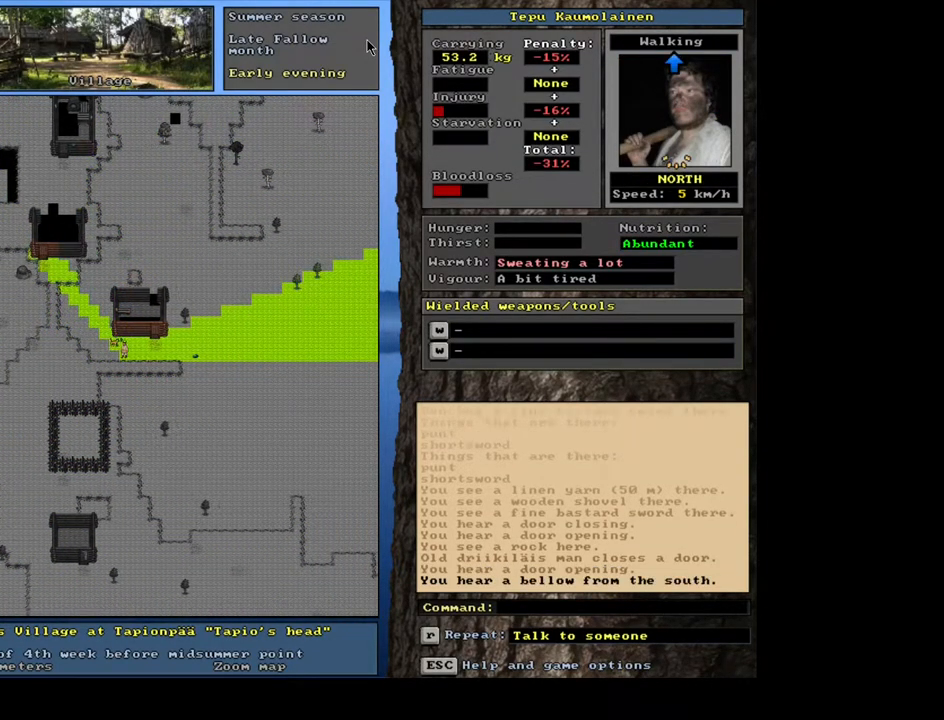
{"keys": ["ctrl_l", "num9"], "mouse": [], "events": [[67, "num6", "down"], [133, "num6", "up"], [217, "num6", "down"], [267, "num6", "up"], [417, "num9", "down"]]}
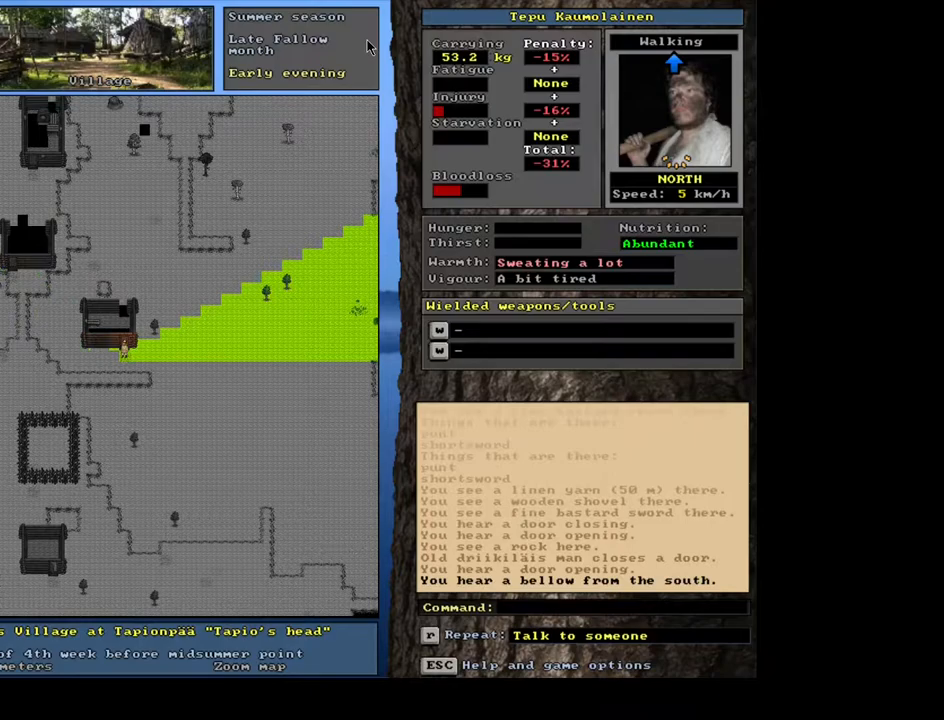
{"keys": ["ctrl_l", "num8"], "mouse": [], "events": [[33, "num9", "up"], [267, "num8", "down"], [383, "num8", "up"], [500, "num8", "down"]]}
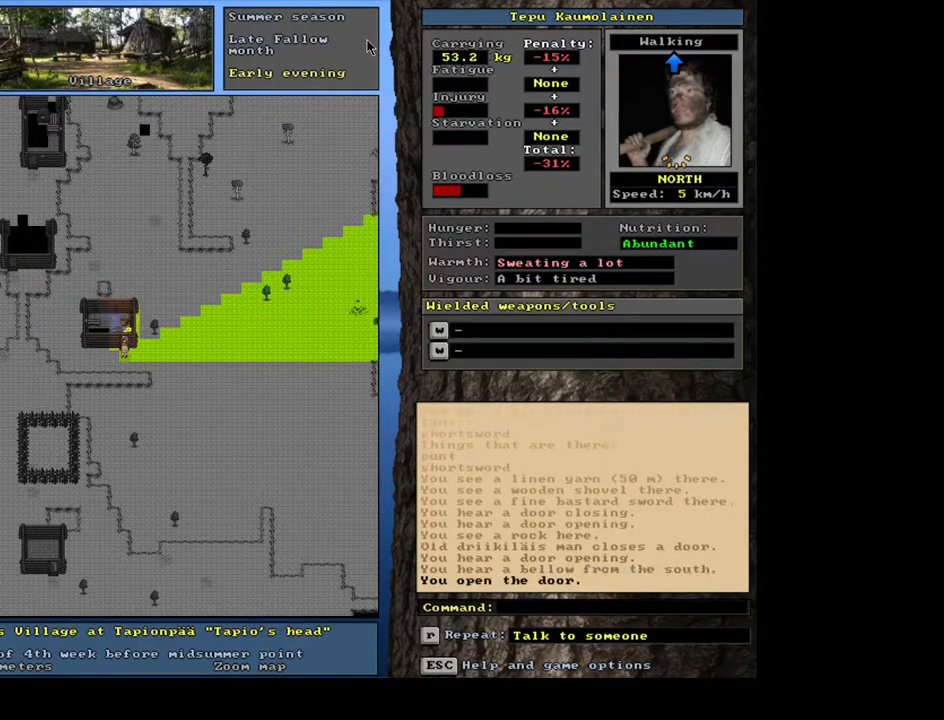
{"keys": ["num4"], "mouse": [], "events": [[117, "num8", "up"], [183, "num8", "down"], [267, "num8", "up"], [383, "ctrl_l", "up"], [483, "num4", "down"]]}